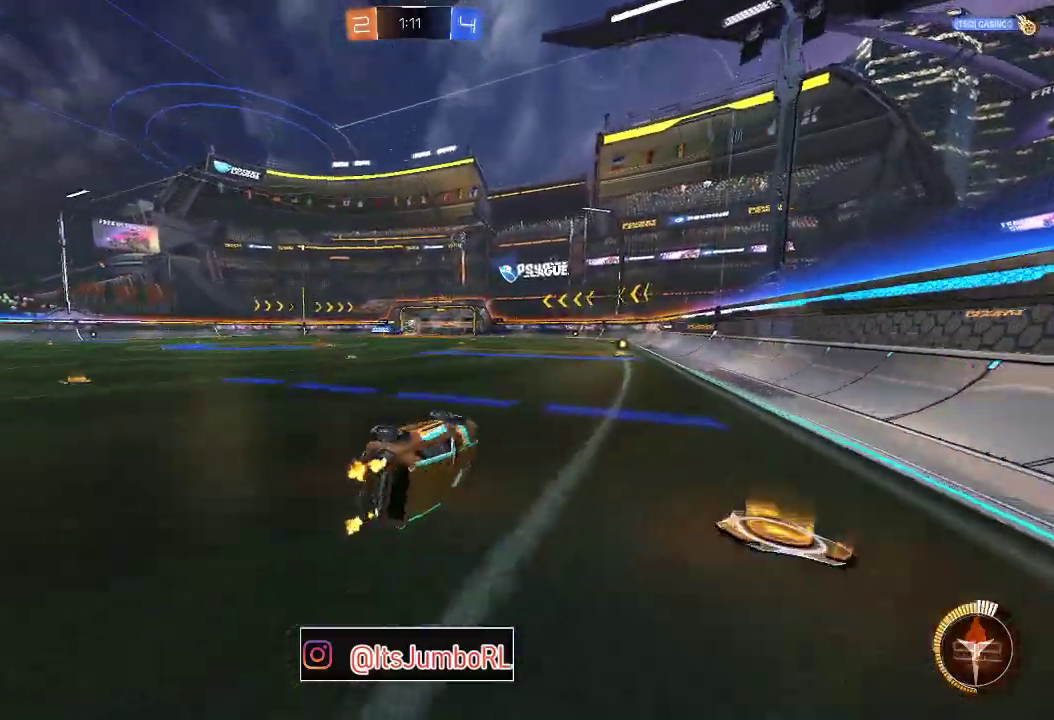
Gameplay with a controller (Xbox layout); each line is a JSON object with the inputs held at the frame after it (dt_ms = milliseconds from this image to that frame). "events" lists button and stick changes between this image and that frame as [ms after this image, input, new state], when the widget could be followed in between.
{"dt_ms": 500, "buttons": ["A", "B", "X", "Y", "R1"], "left_stick": "left", "right_stick": "center"}
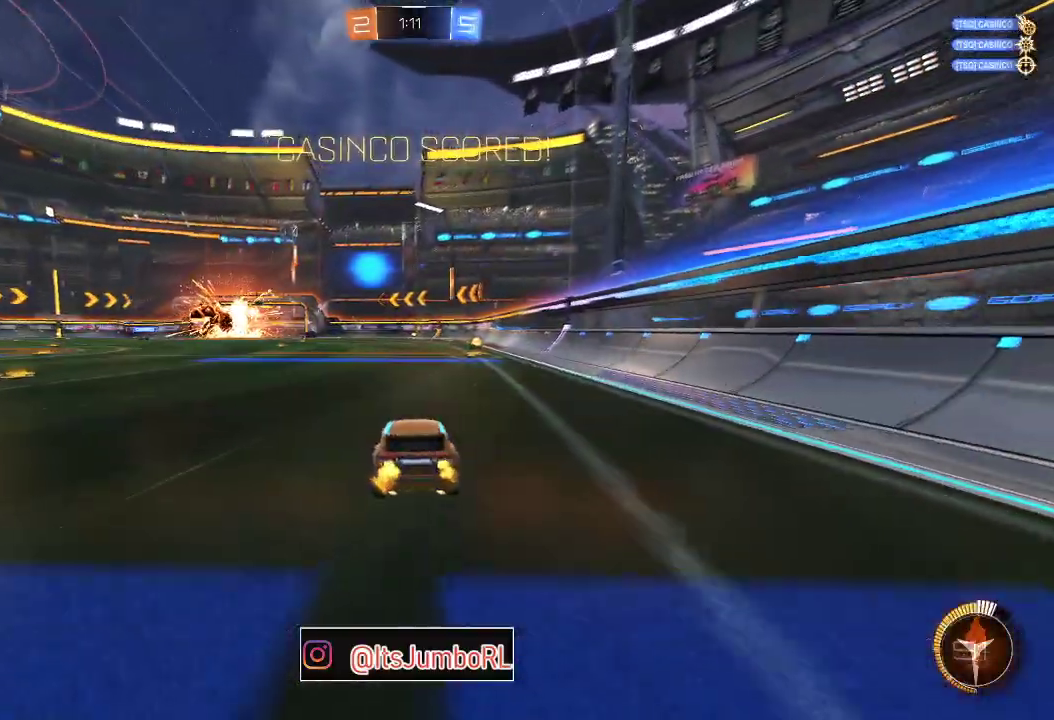
{"dt_ms": 500, "buttons": ["A", "B", "X", "Y", "R1"], "left_stick": "center", "right_stick": "center", "events": [[300, "left_stick", "center"]]}
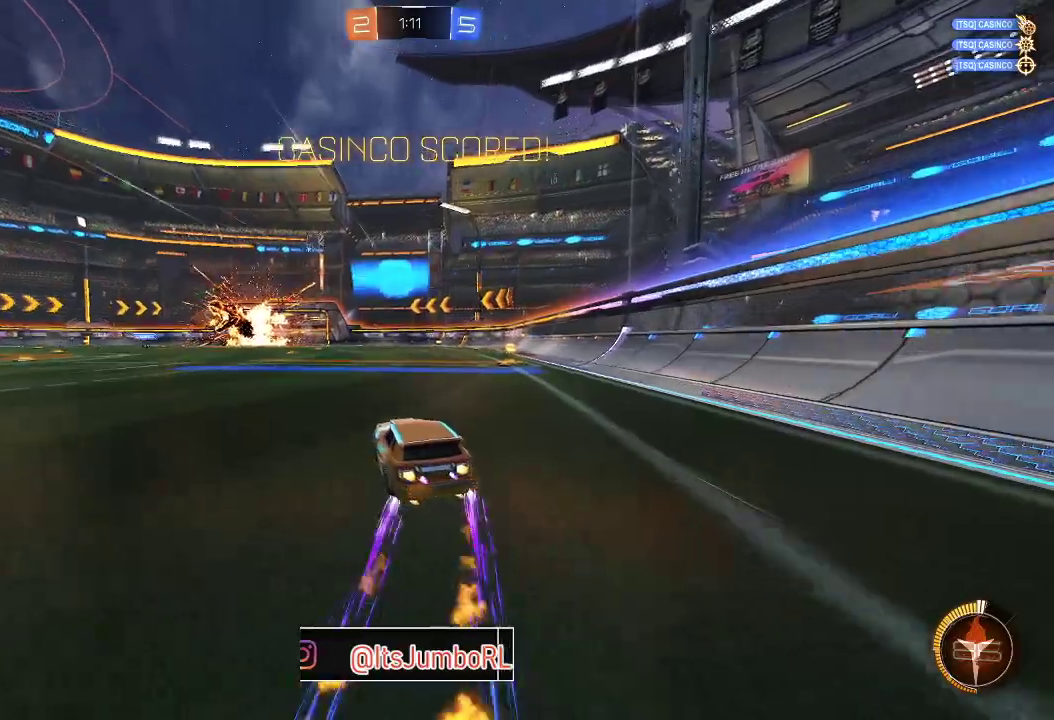
{"dt_ms": 500, "buttons": [], "left_stick": "center", "right_stick": "center", "events": [[233, "X", "up"], [367, "Y", "up"], [383, "A", "up"], [450, "B", "up"], [483, "R1", "up"]]}
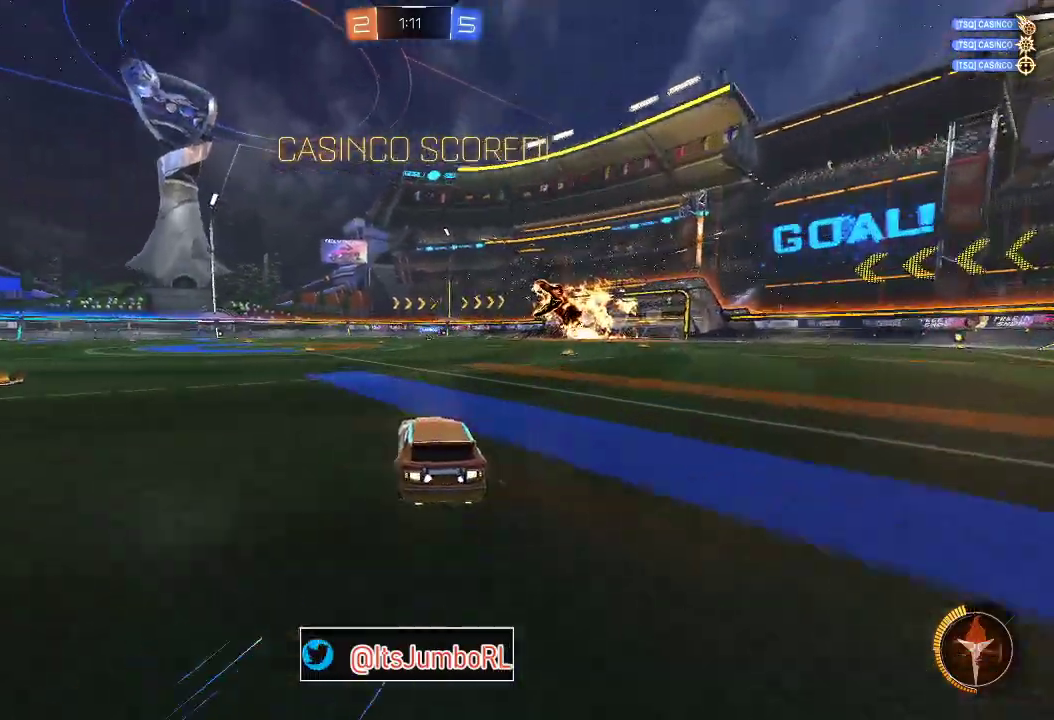
{"dt_ms": 700, "buttons": [], "left_stick": "center", "right_stick": "center", "events": []}
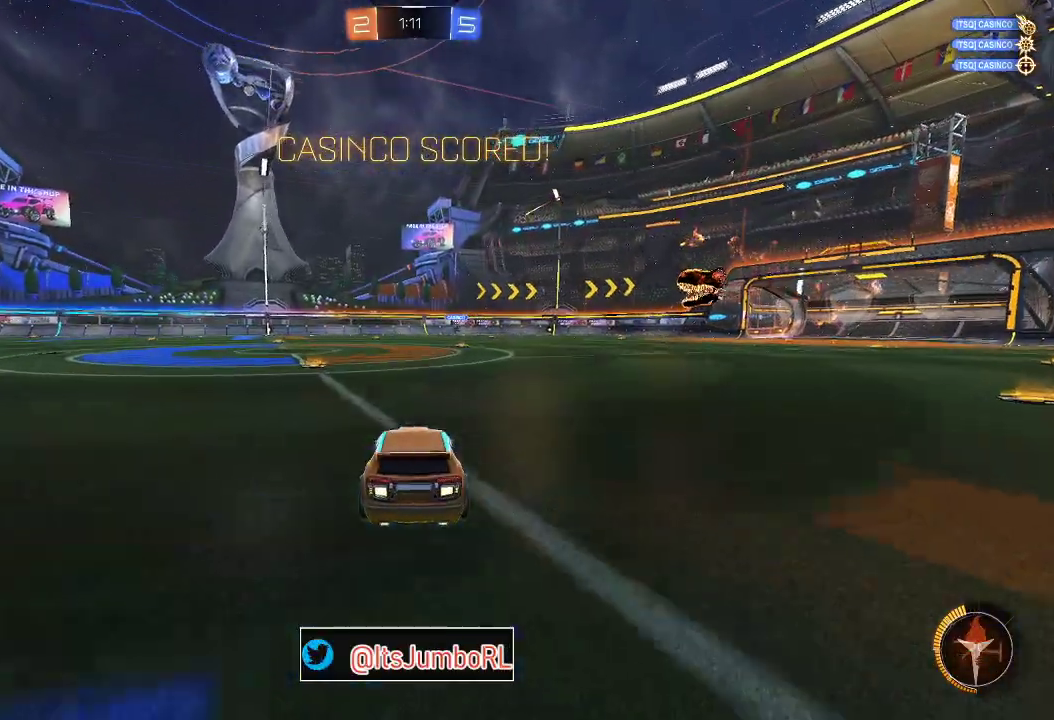
{"dt_ms": 300, "buttons": [], "left_stick": "center", "right_stick": "center", "events": []}
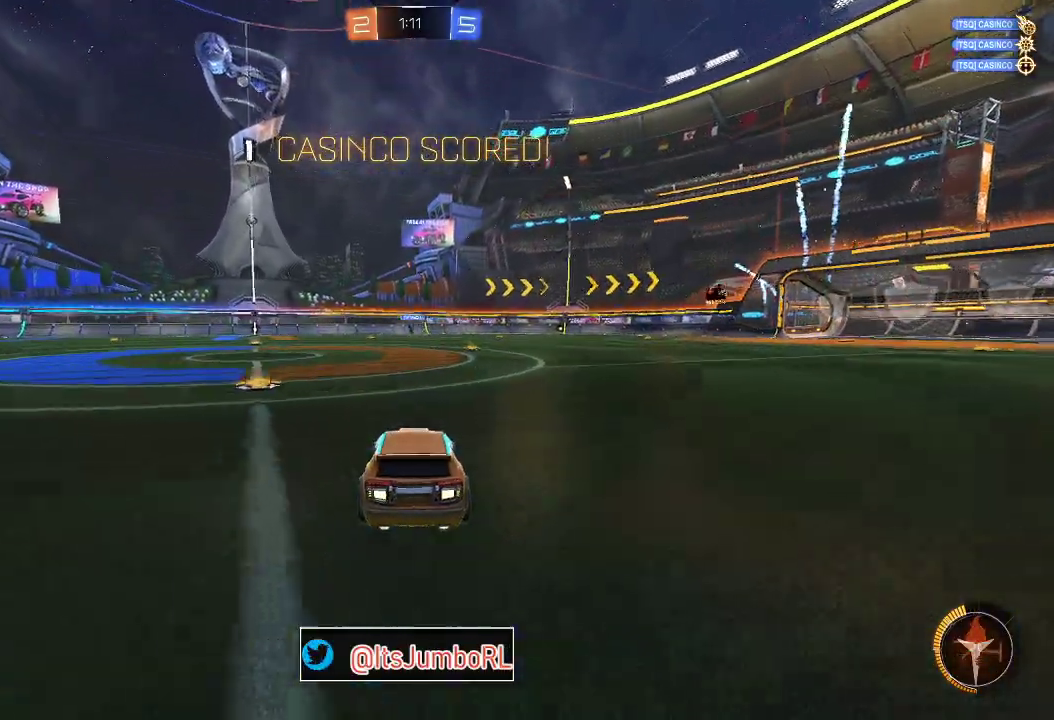
{"dt_ms": 500, "buttons": [], "left_stick": "center", "right_stick": "center", "events": []}
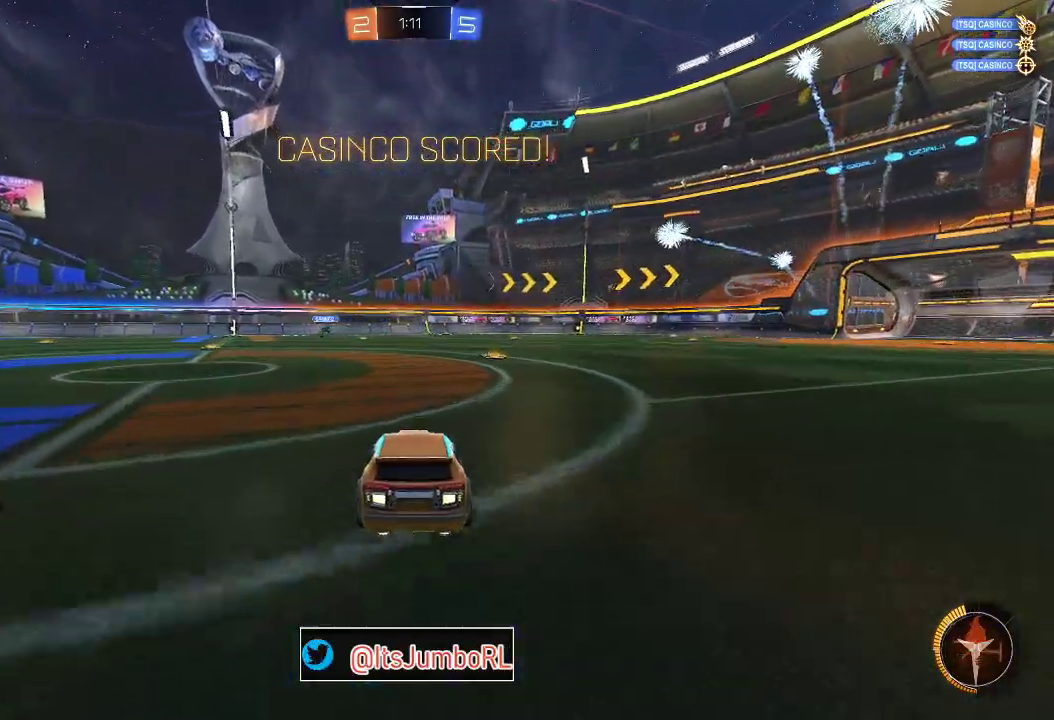
{"dt_ms": 400, "buttons": [], "left_stick": "center", "right_stick": "center", "events": []}
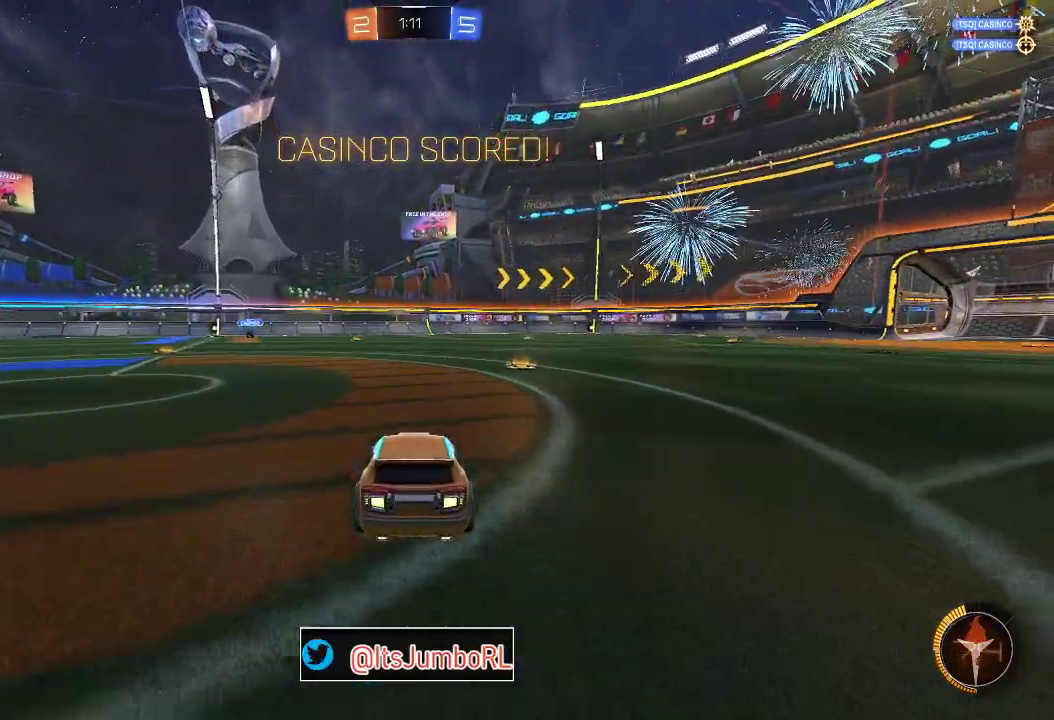
{"dt_ms": 600, "buttons": [], "left_stick": "center", "right_stick": "center", "events": []}
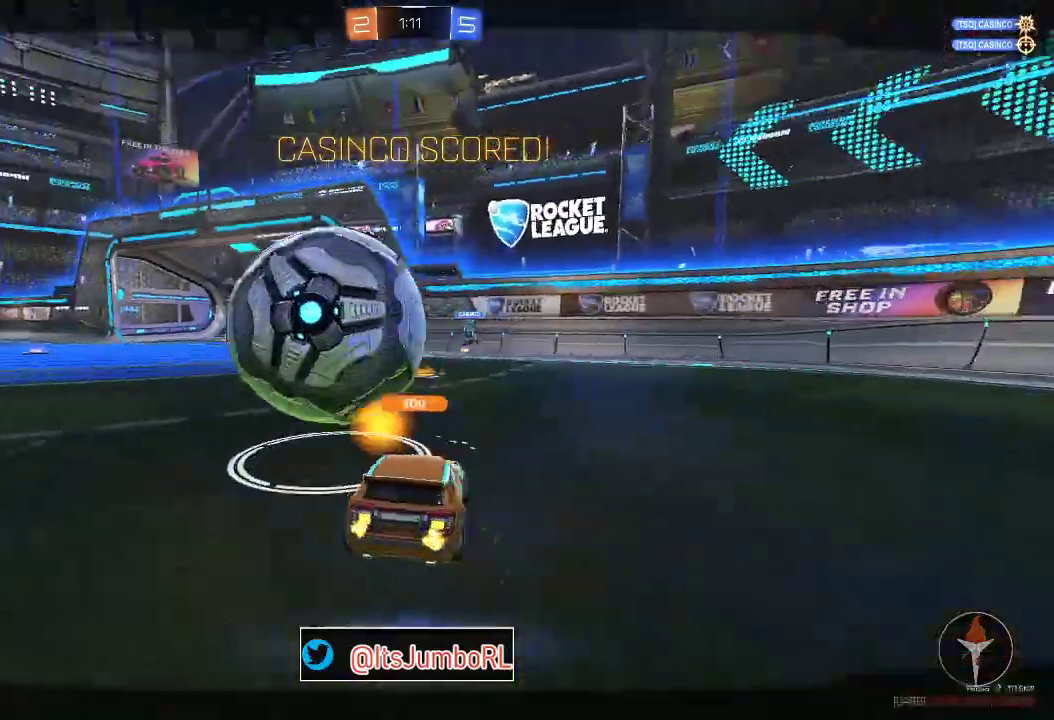
{"dt_ms": 500, "buttons": [], "left_stick": "center", "right_stick": "center", "events": []}
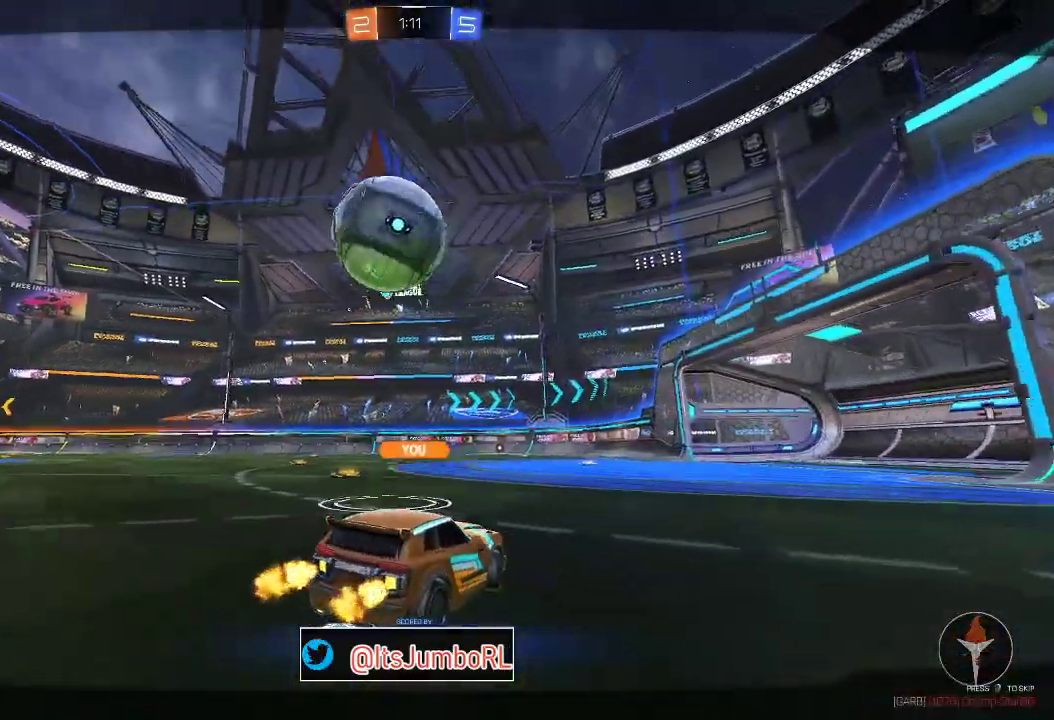
{"dt_ms": 700, "buttons": [], "left_stick": "center", "right_stick": "center", "events": []}
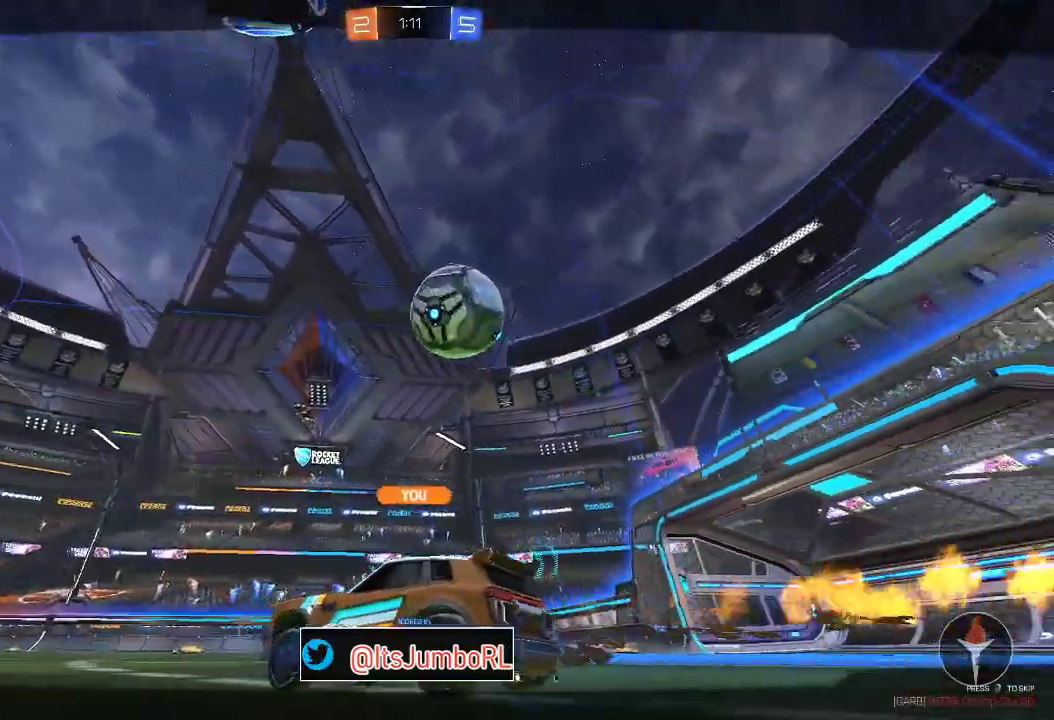
{"dt_ms": 300, "buttons": [], "left_stick": "center", "right_stick": "center", "events": []}
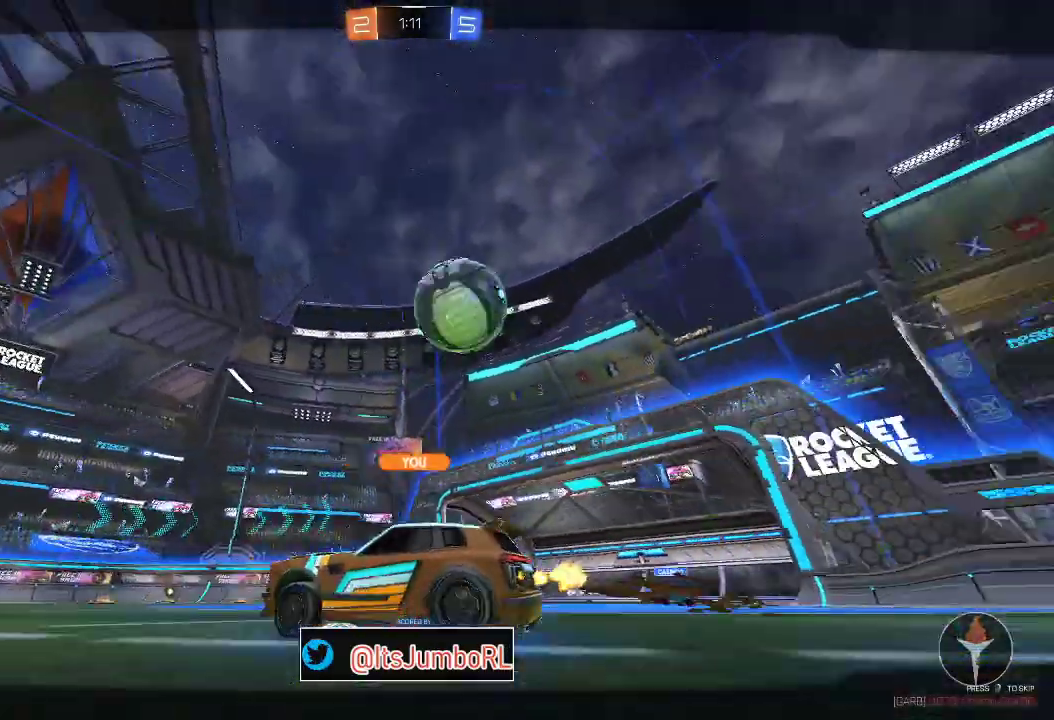
{"dt_ms": 700, "buttons": [], "left_stick": "center", "right_stick": "center", "events": []}
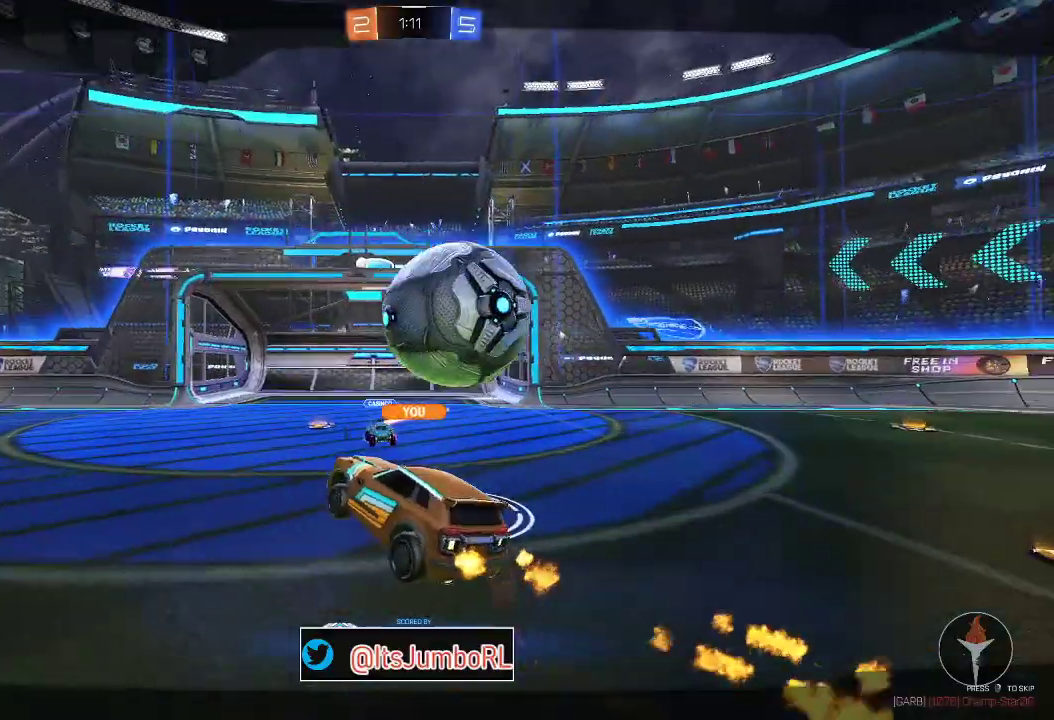
{"dt_ms": 300, "buttons": [], "left_stick": "down-right", "right_stick": "center", "events": [[183, "left_stick", "down-right"]]}
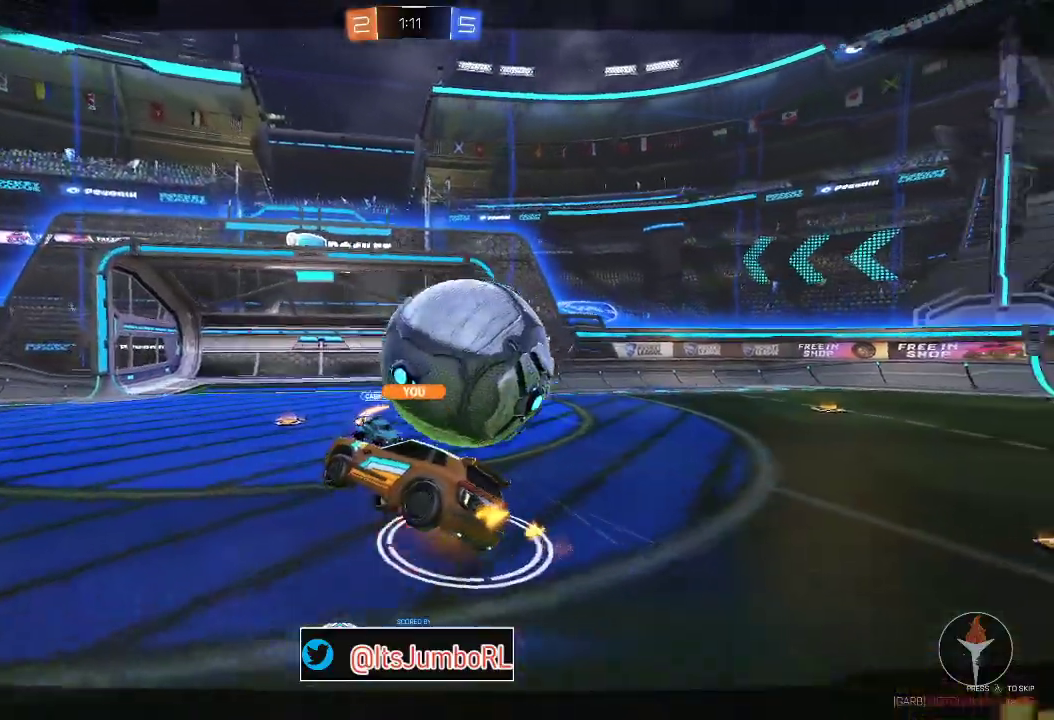
{"dt_ms": 400, "buttons": [], "left_stick": "center", "right_stick": "center", "events": [[83, "left_stick", "center"]]}
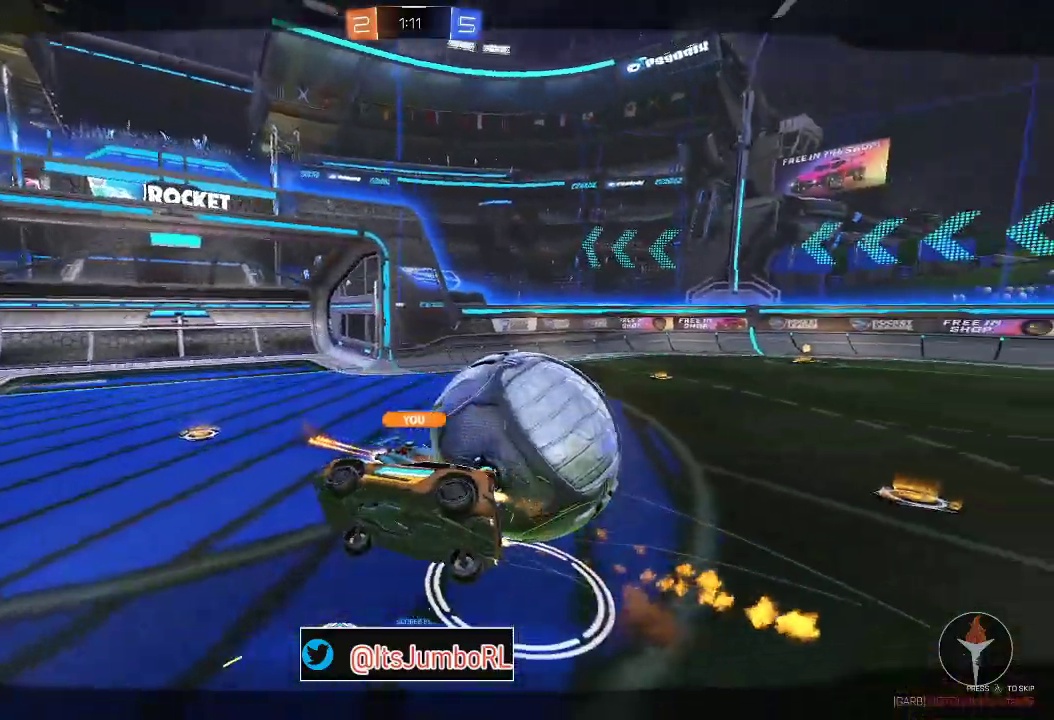
{"dt_ms": 600, "buttons": [], "left_stick": "center", "right_stick": "center", "events": [[533, "left_stick", "up-left"], [583, "left_stick", "center"]]}
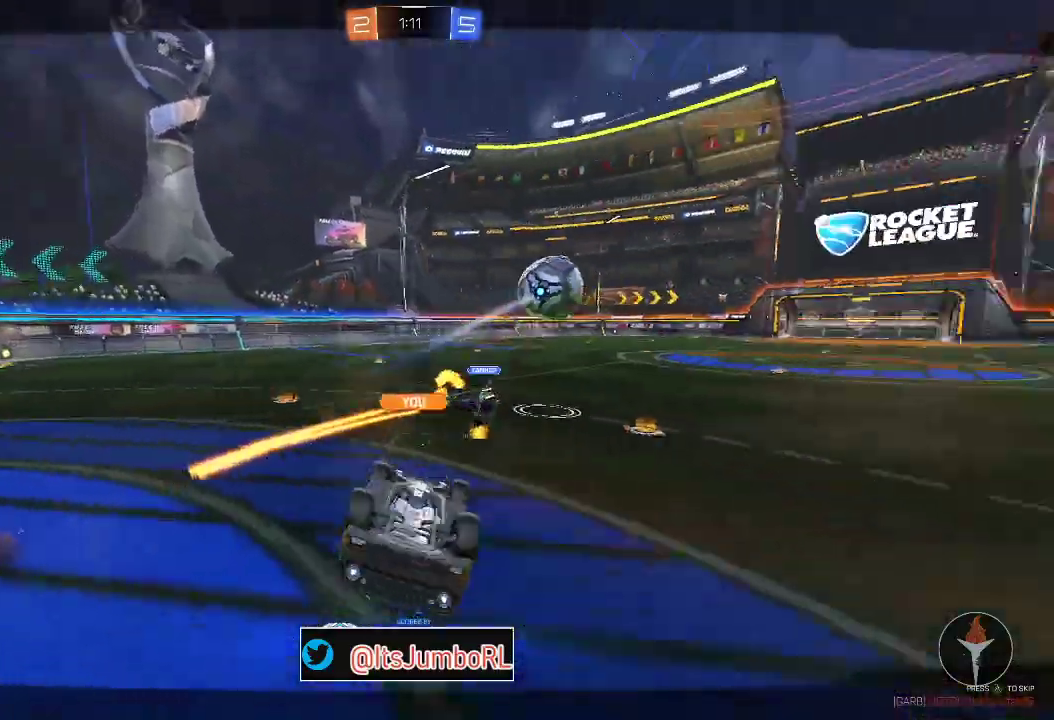
{"dt_ms": 300, "buttons": [], "left_stick": "center", "right_stick": "up-left", "events": [[133, "right_stick", "up-left"]]}
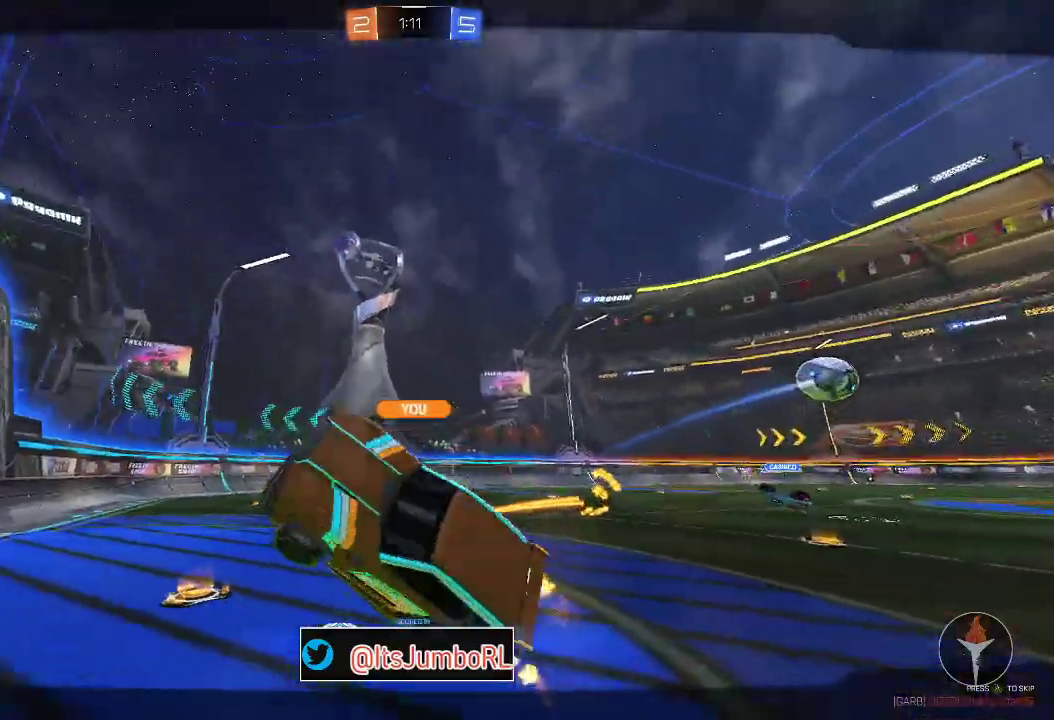
{"dt_ms": 800, "buttons": [], "left_stick": "center", "right_stick": "up-left", "events": []}
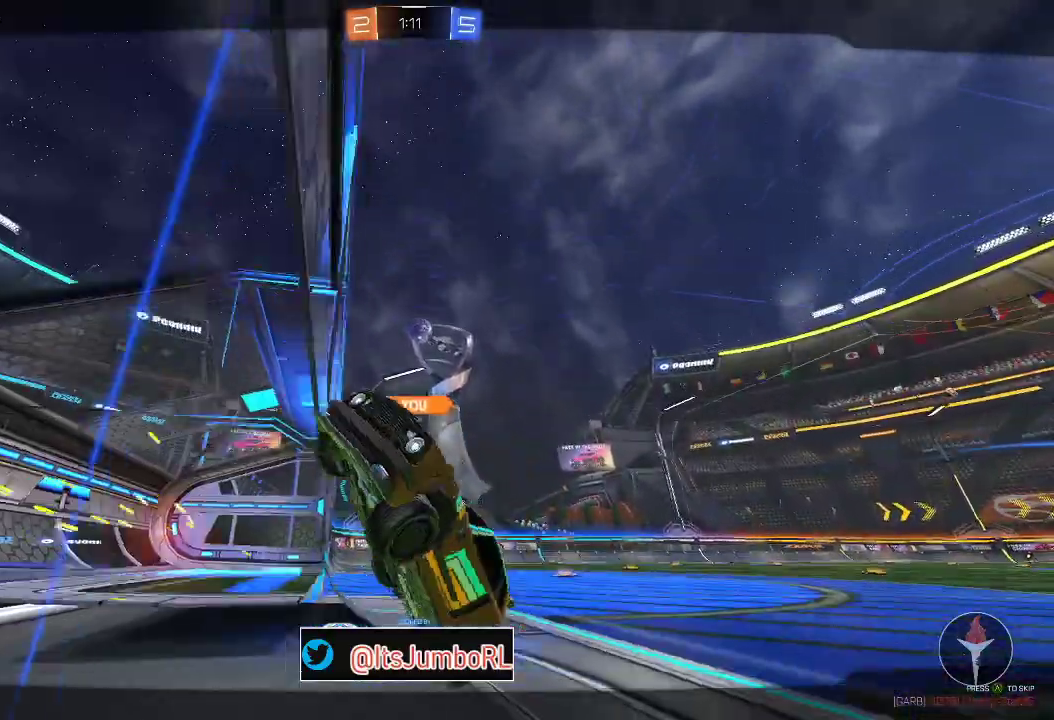
{"dt_ms": 400, "buttons": [], "left_stick": "center", "right_stick": "up-left", "events": []}
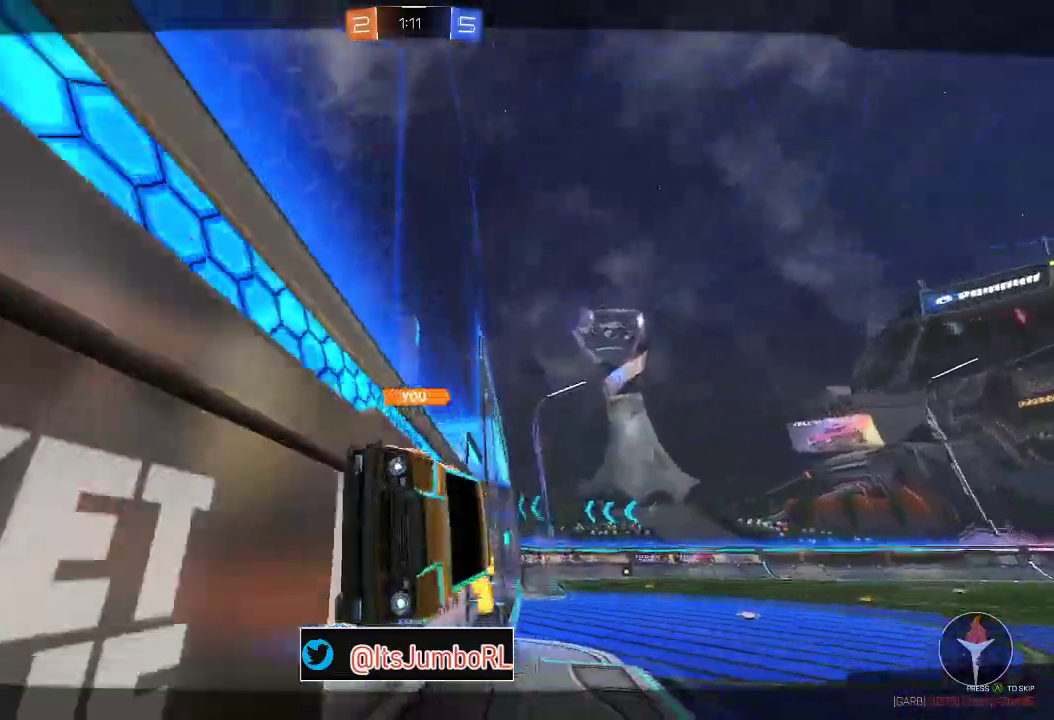
{"dt_ms": 400, "buttons": [], "left_stick": "center", "right_stick": "center", "events": [[267, "right_stick", "center"]]}
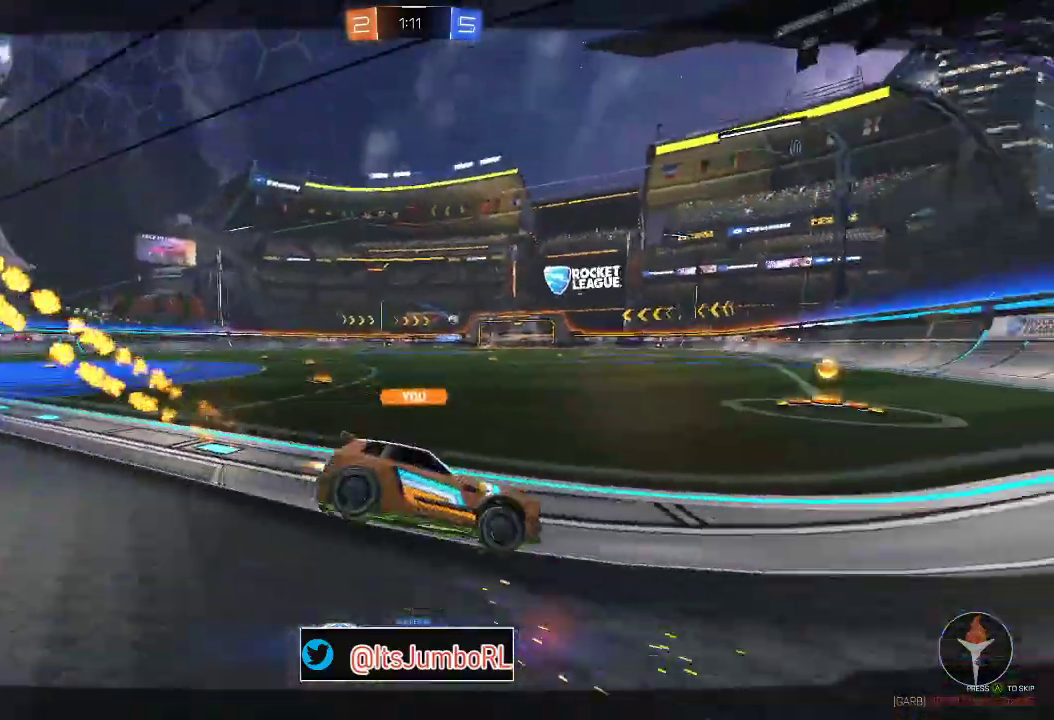
{"dt_ms": 800, "buttons": [], "left_stick": "center", "right_stick": "center", "events": []}
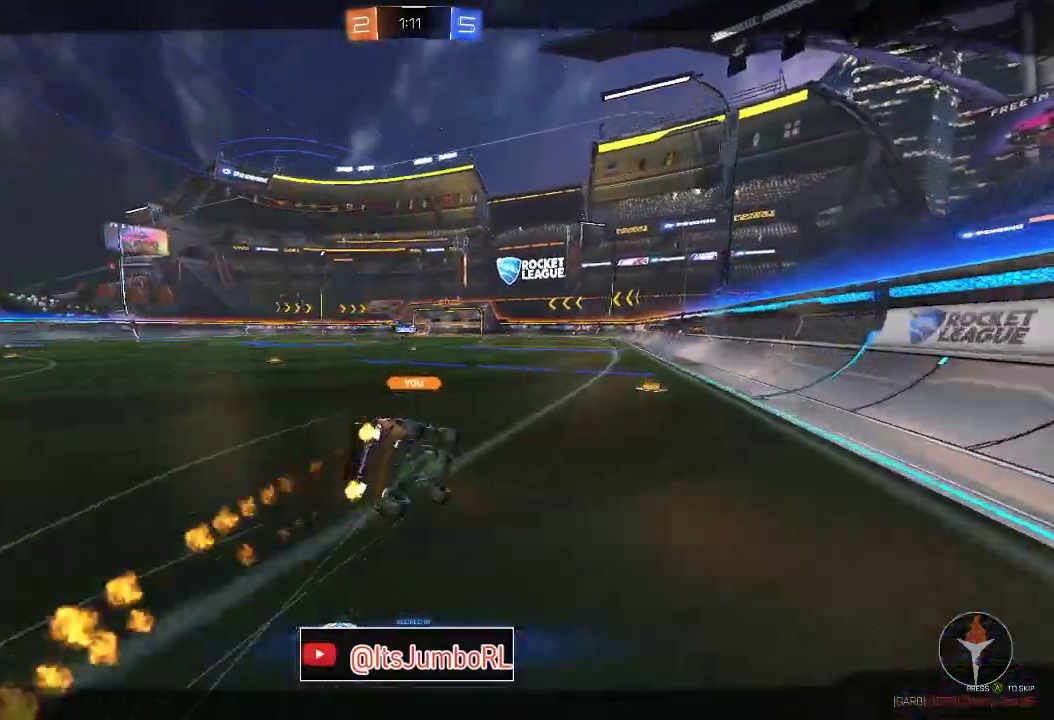
{"dt_ms": 300, "buttons": [], "left_stick": "center", "right_stick": "center", "events": []}
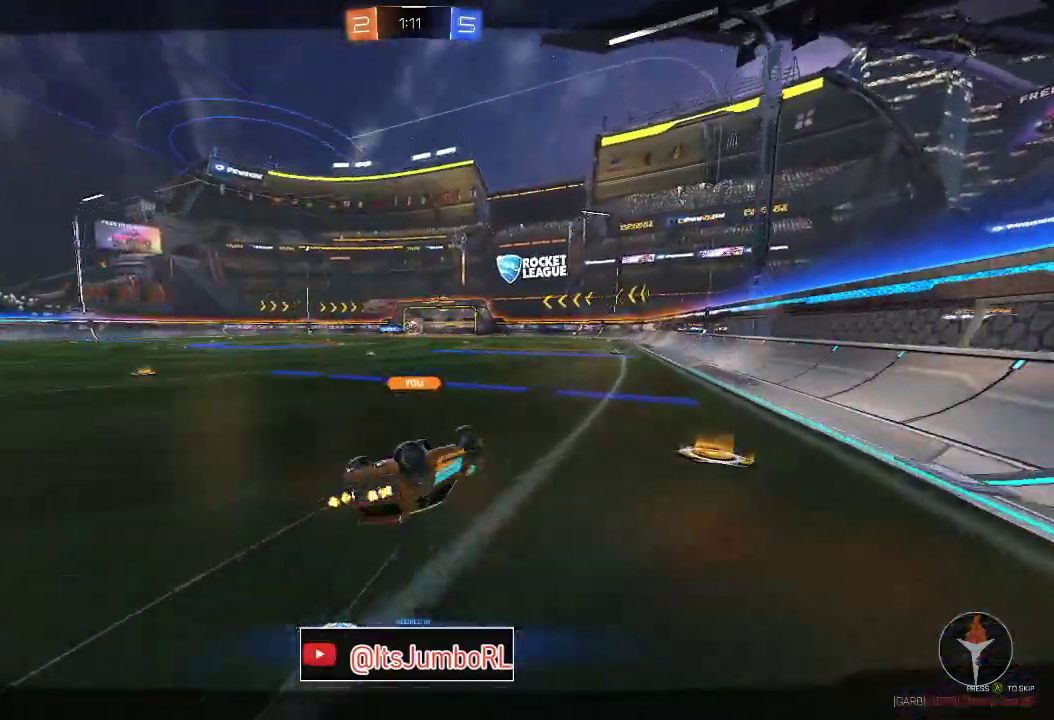
{"dt_ms": 500, "buttons": [], "left_stick": "center", "right_stick": "center", "events": [[83, "A", "down"], [167, "A", "up"]]}
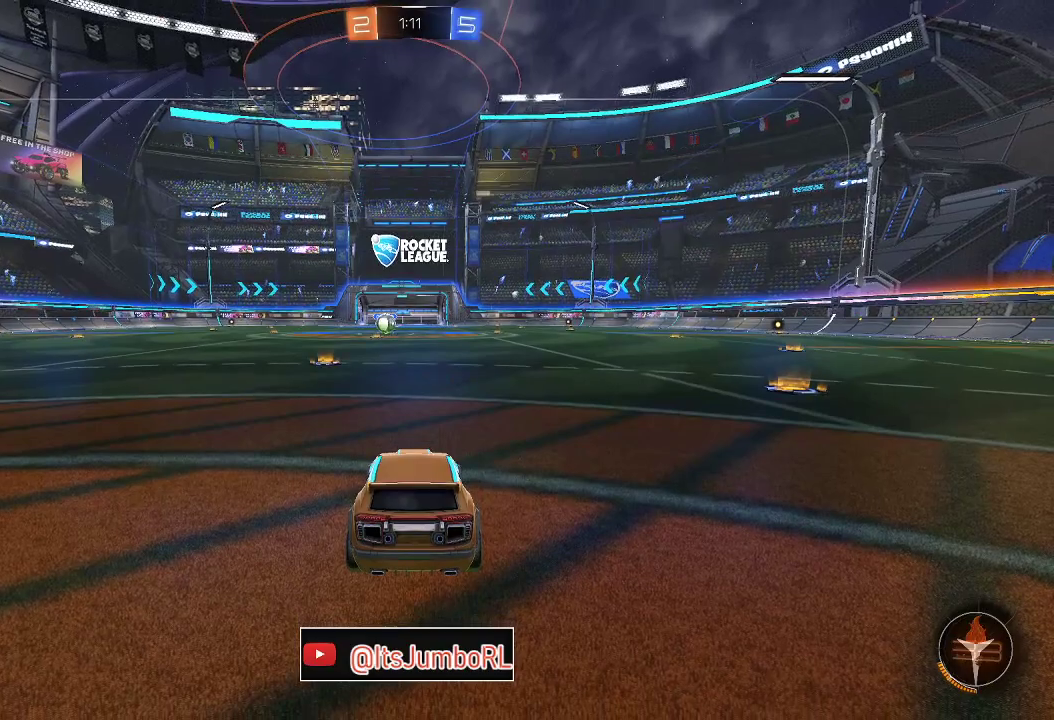
{"dt_ms": 500, "buttons": [], "left_stick": "center", "right_stick": "center", "events": []}
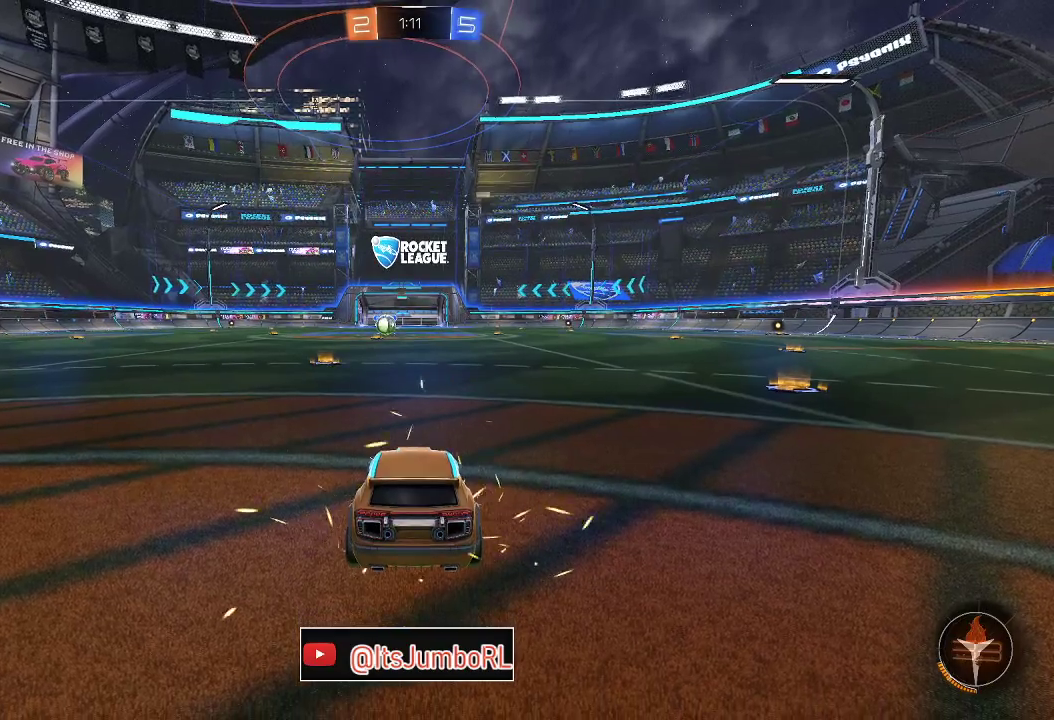
{"dt_ms": 700, "buttons": ["Y"], "left_stick": "center", "right_stick": "center", "events": [[667, "Y", "down"]]}
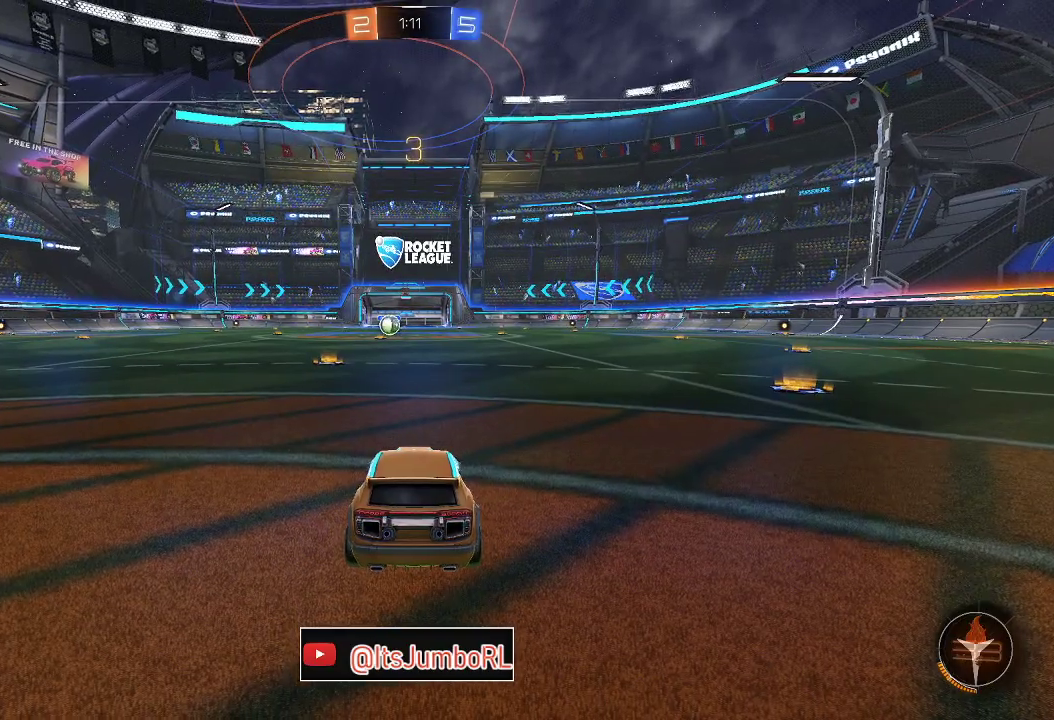
{"dt_ms": 300, "buttons": [], "left_stick": "center", "right_stick": "center", "events": [[67, "Y", "up"]]}
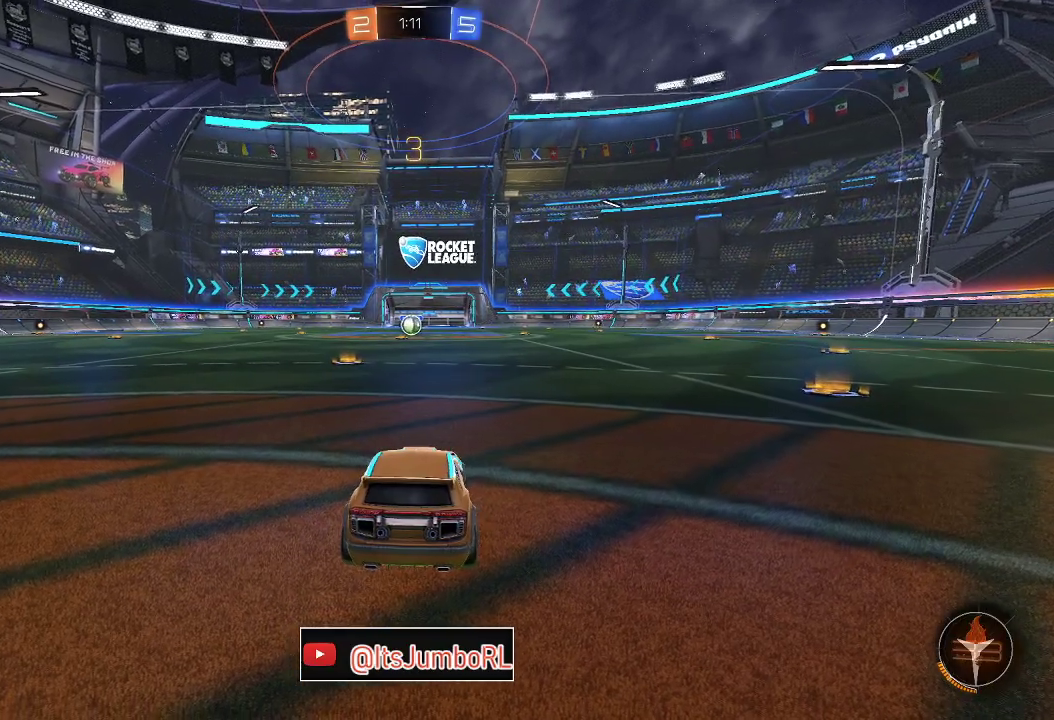
{"dt_ms": 500, "buttons": ["Y"], "left_stick": "center", "right_stick": "center", "events": [[117, "Y", "down"], [233, "Y", "up"], [417, "Y", "down"]]}
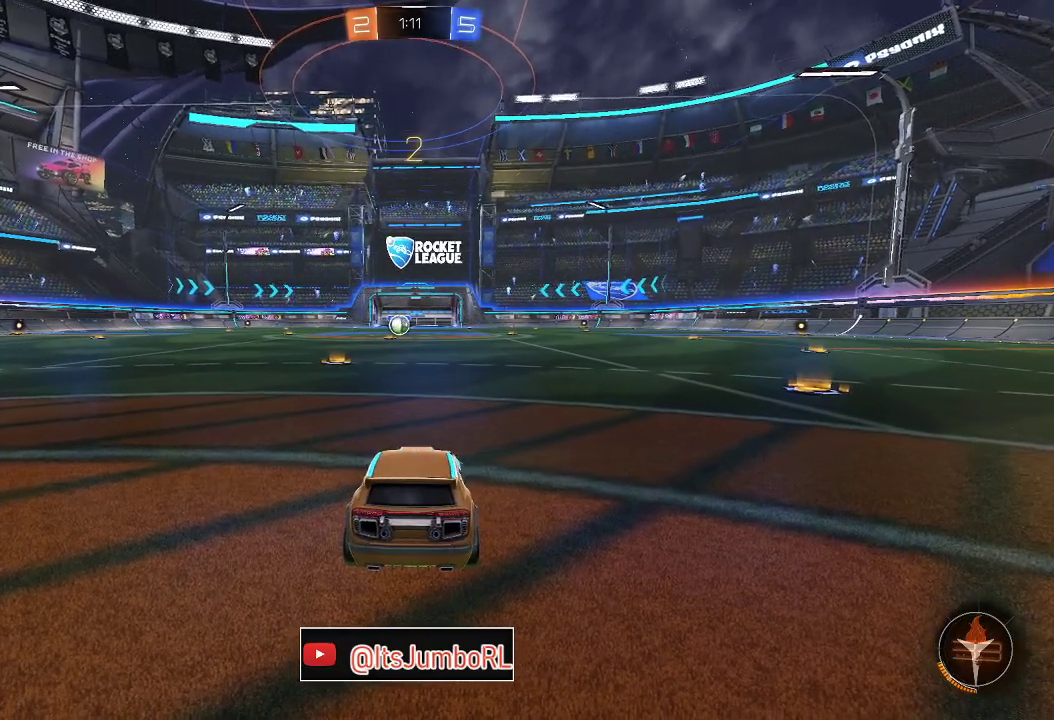
{"dt_ms": 500, "buttons": [], "left_stick": "center", "right_stick": "center", "events": [[17, "Y", "up"]]}